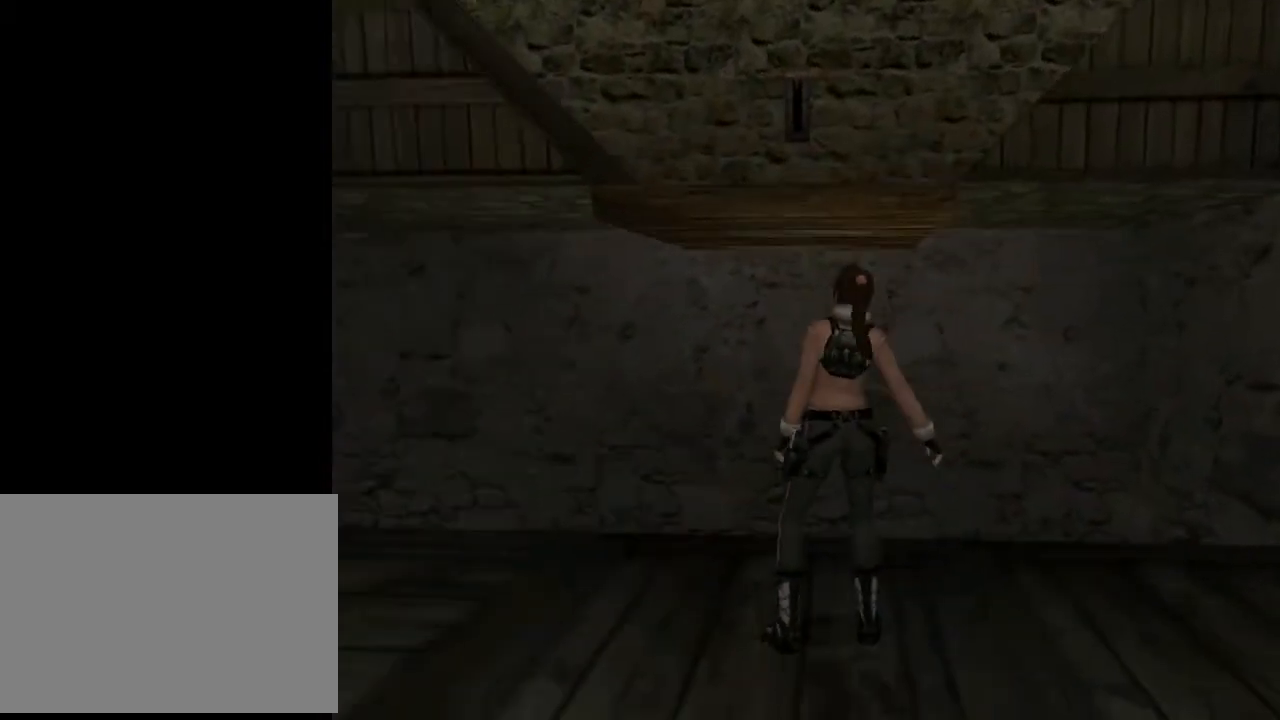
Gameplay with a controller (PlayStation layout); each line is a JSON object with the inputs held at the frame after it. "events" lists button and stick changes between this image and that frame as [ms after this image, input, new state], when the widget could be followed in between. Not read: L1.
{"buttons": ["R1", "R2", "DPAD_DOWN"], "left_stick": "center", "right_stick": "center", "events": []}
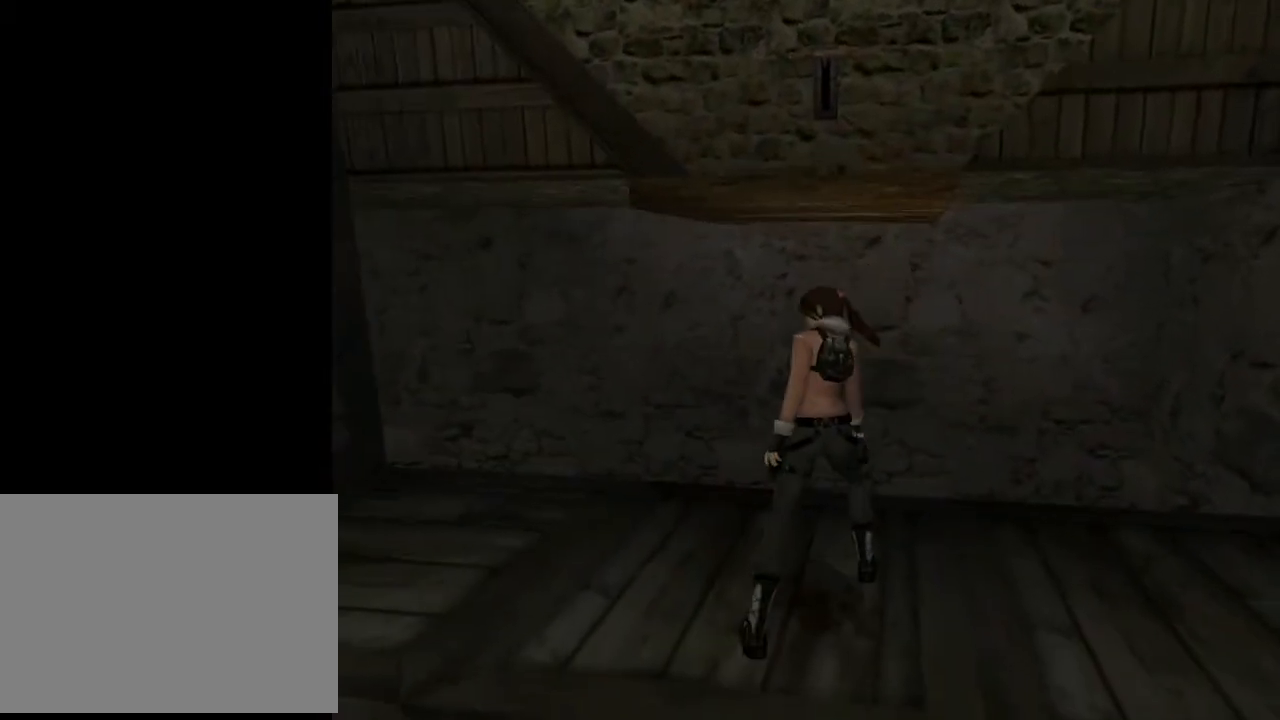
{"buttons": ["R1", "R2", "DPAD_DOWN"], "left_stick": "center", "right_stick": "center", "events": []}
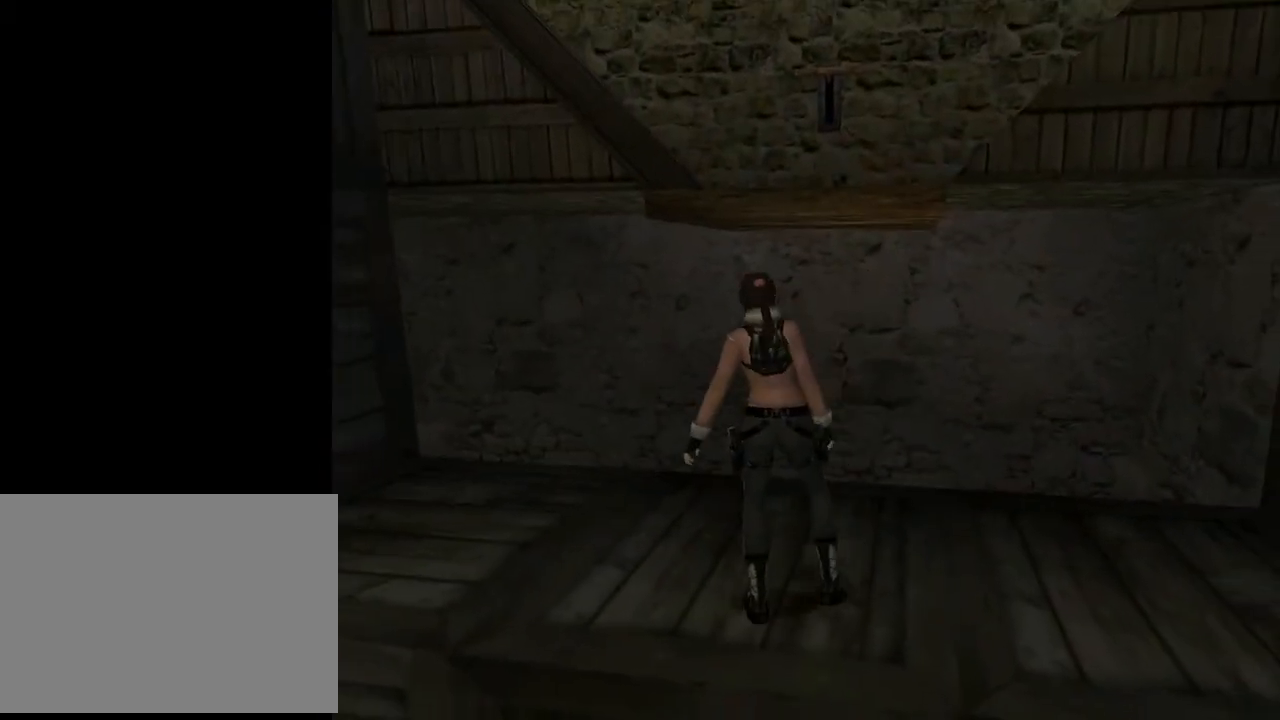
{"buttons": [], "left_stick": "center", "right_stick": "center", "events": [[133, "DPAD_DOWN", "up"], [200, "R1", "up"], [200, "R2", "up"]]}
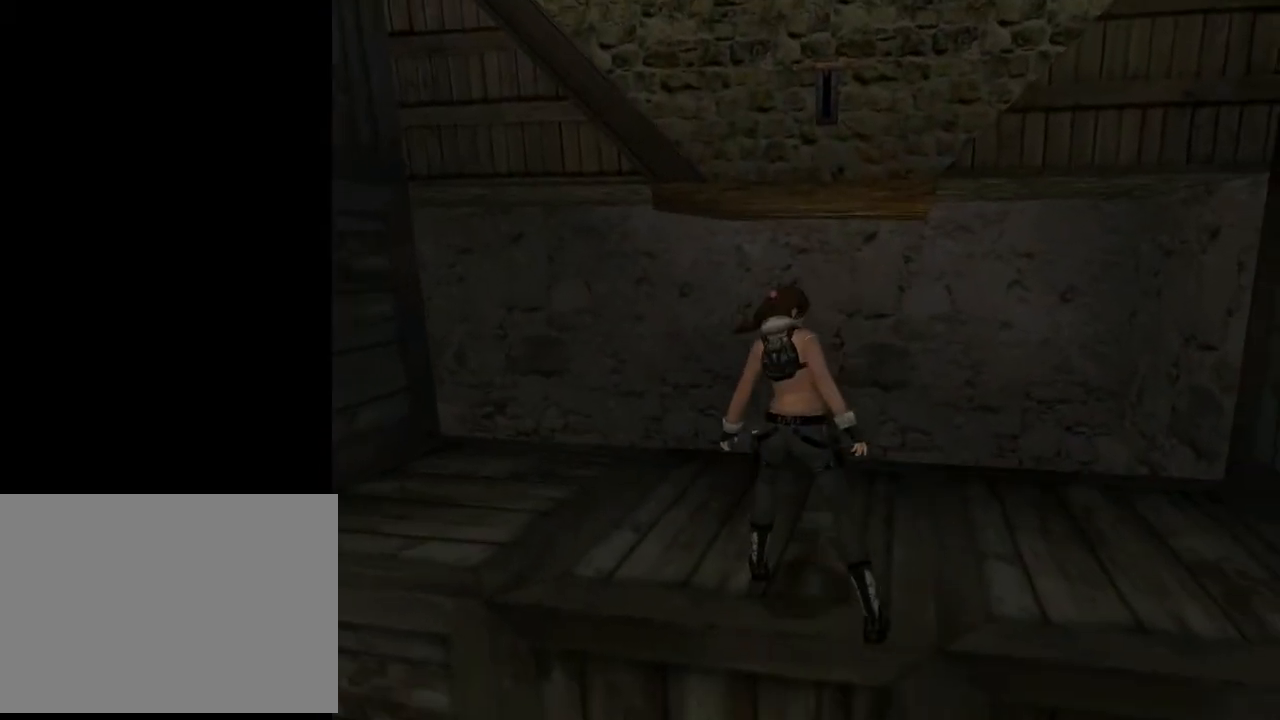
{"buttons": ["SQUARE"], "left_stick": "center", "right_stick": "center", "events": [[467, "SQUARE", "down"]]}
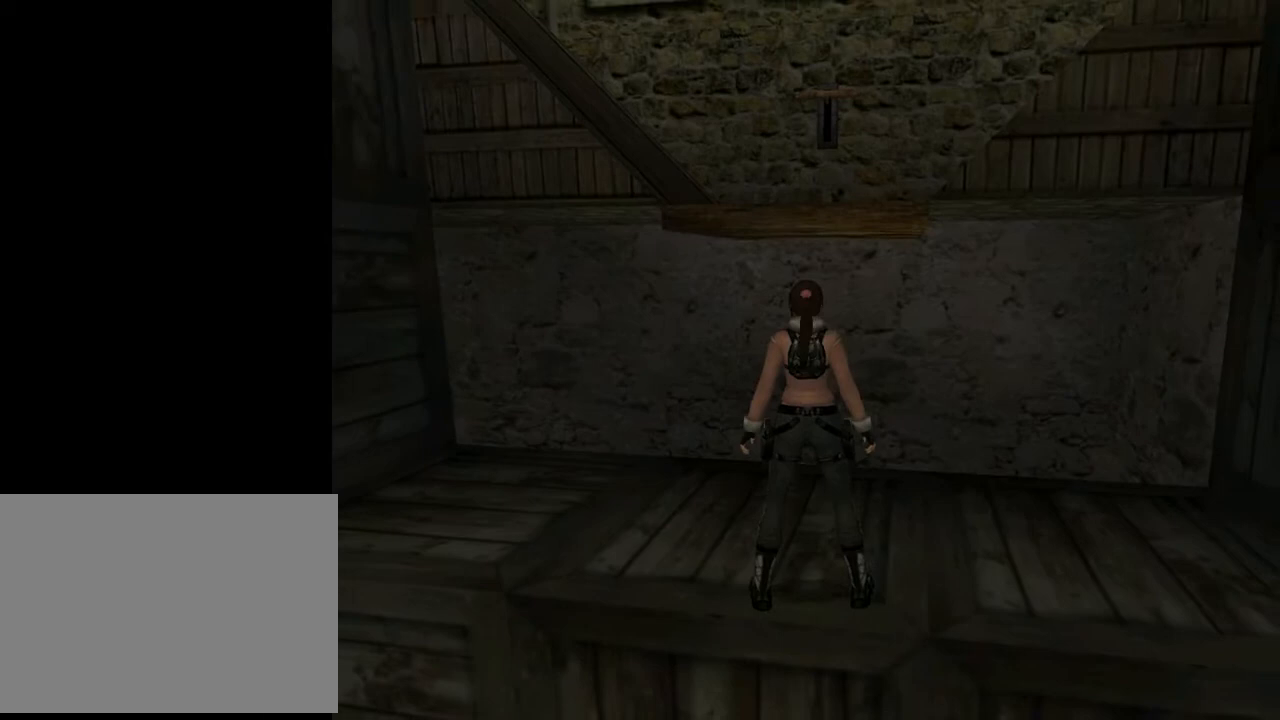
{"buttons": ["SQUARE", "DPAD_UP"], "left_stick": "center", "right_stick": "center", "events": [[67, "DPAD_UP", "down"]]}
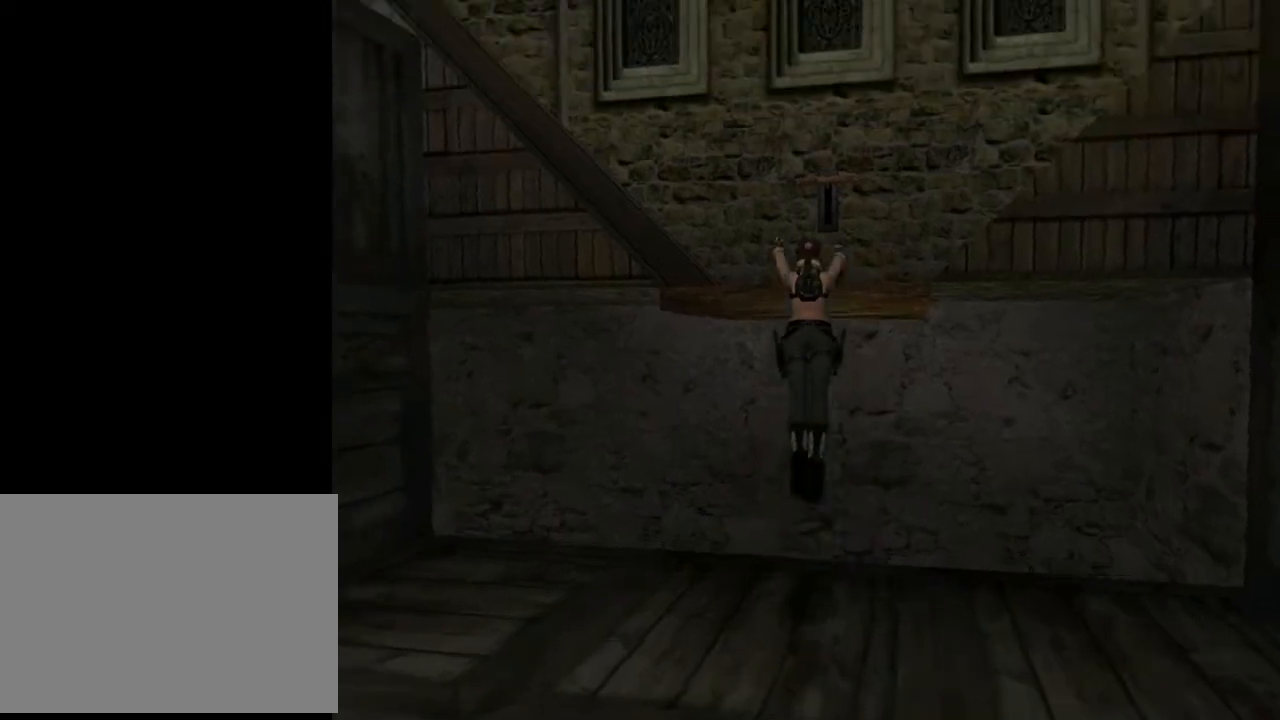
{"buttons": ["DPAD_UP", "DPAD_RIGHT"], "left_stick": "center", "right_stick": "center", "events": [[33, "SQUARE", "up"], [400, "DPAD_RIGHT", "down"]]}
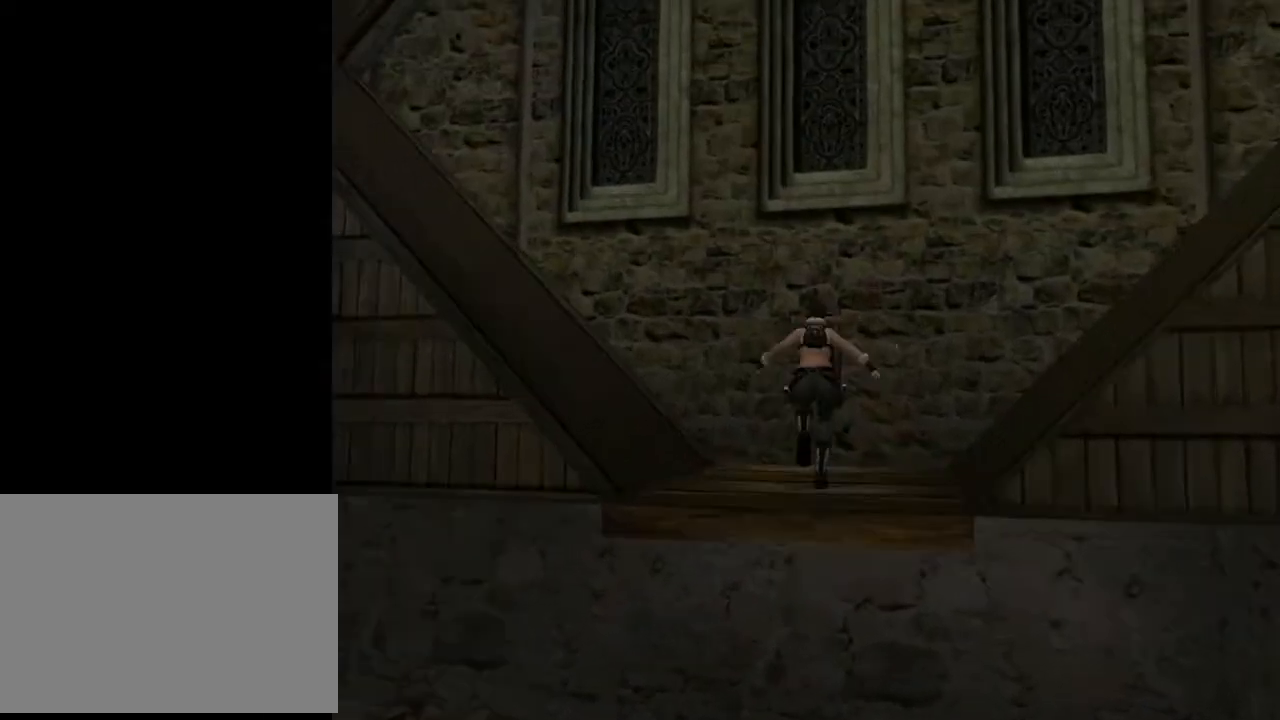
{"buttons": ["CROSS"], "left_stick": "center", "right_stick": "center", "events": [[200, "DPAD_RIGHT", "up"], [200, "DPAD_UP", "up"], [433, "CROSS", "down"]]}
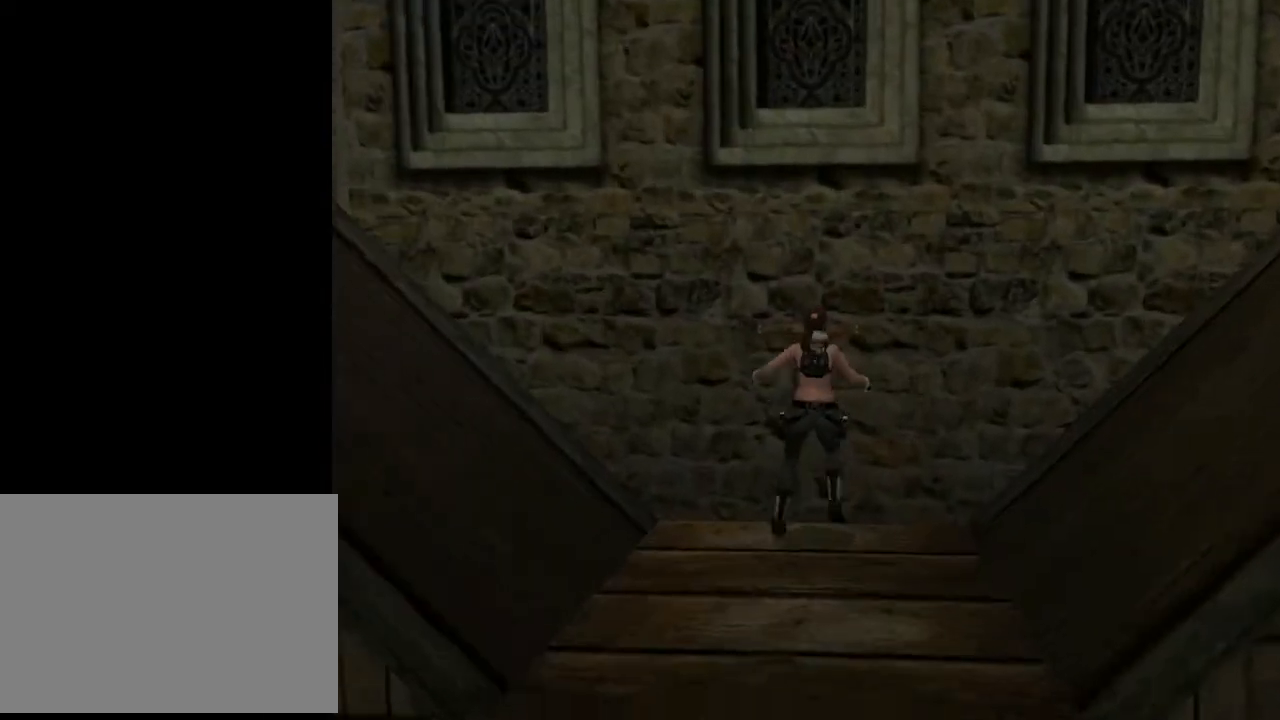
{"buttons": ["CROSS"], "left_stick": "center", "right_stick": "center", "events": []}
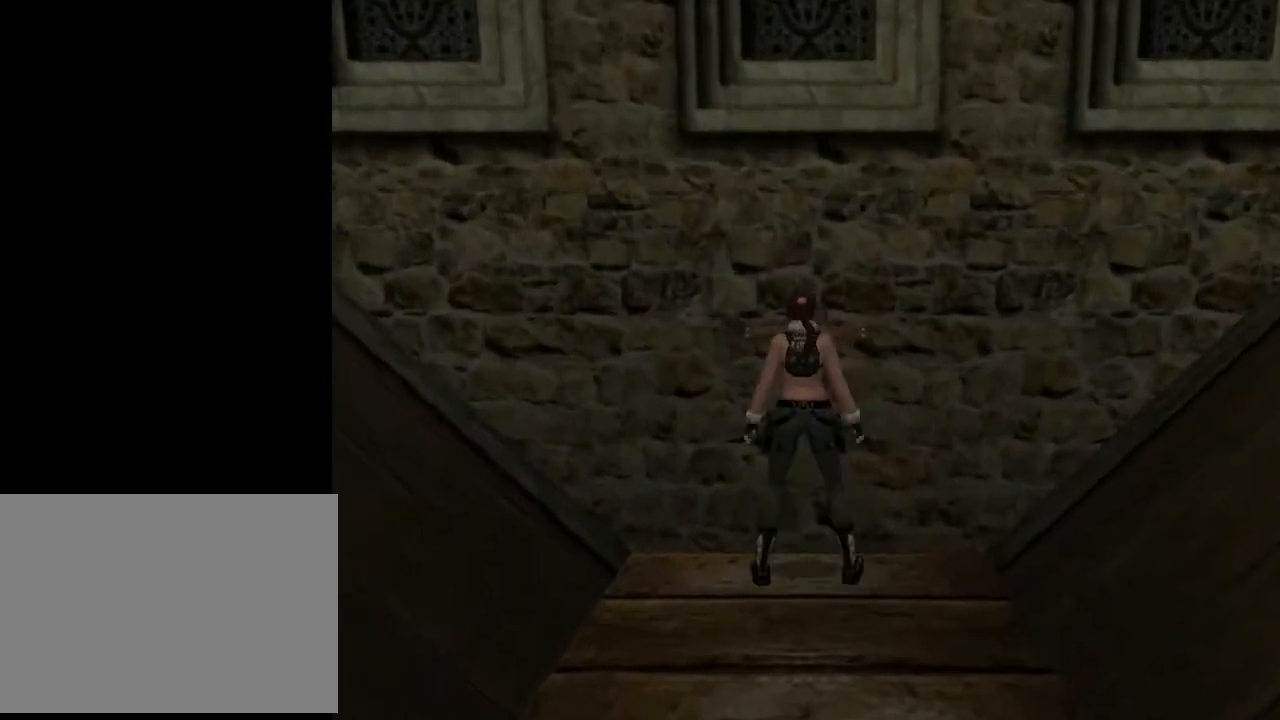
{"buttons": [], "left_stick": "center", "right_stick": "center", "events": [[333, "CROSS", "up"]]}
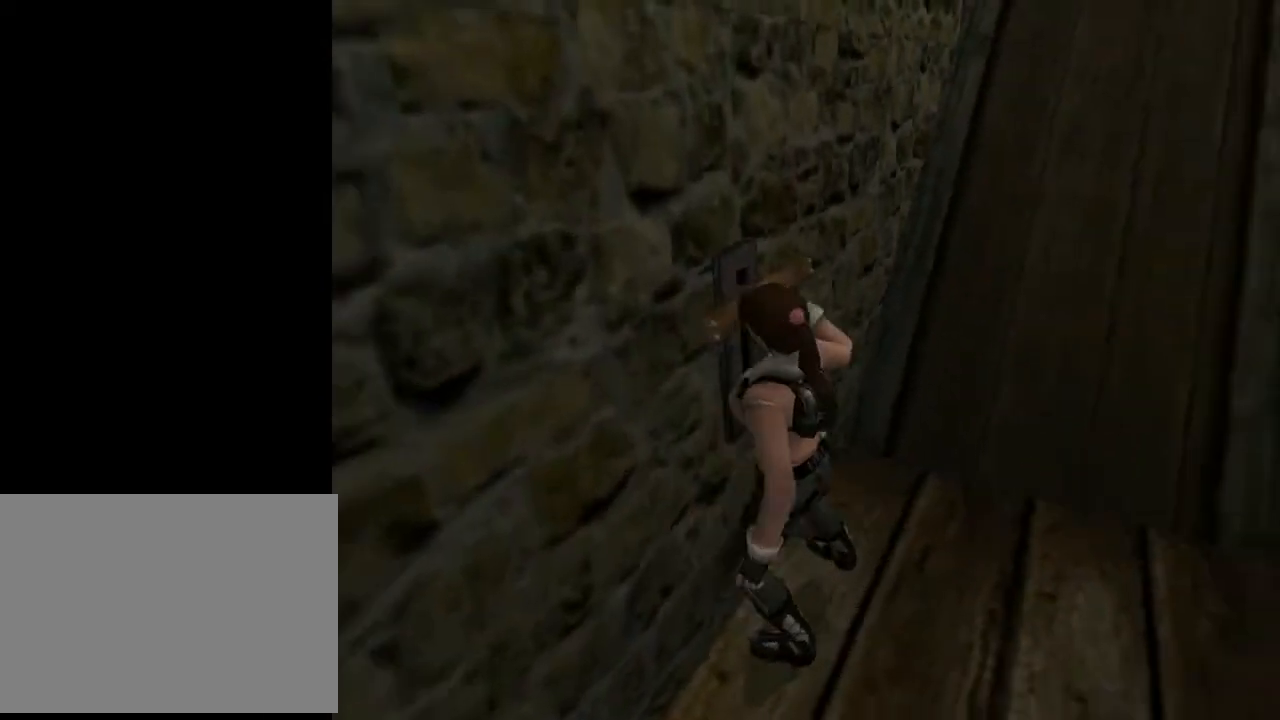
{"buttons": ["DPAD_DOWN"], "left_stick": "center", "right_stick": "center", "events": [[367, "DPAD_DOWN", "down"]]}
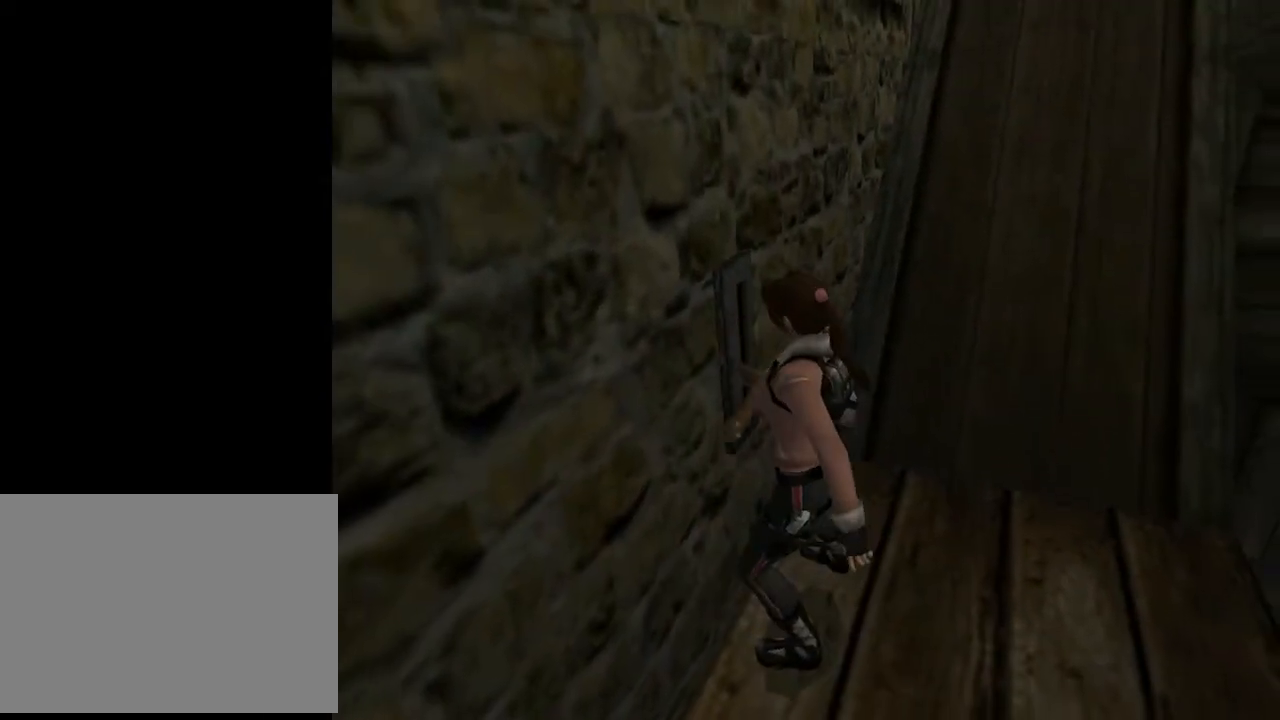
{"buttons": ["DPAD_DOWN"], "left_stick": "center", "right_stick": "center", "events": []}
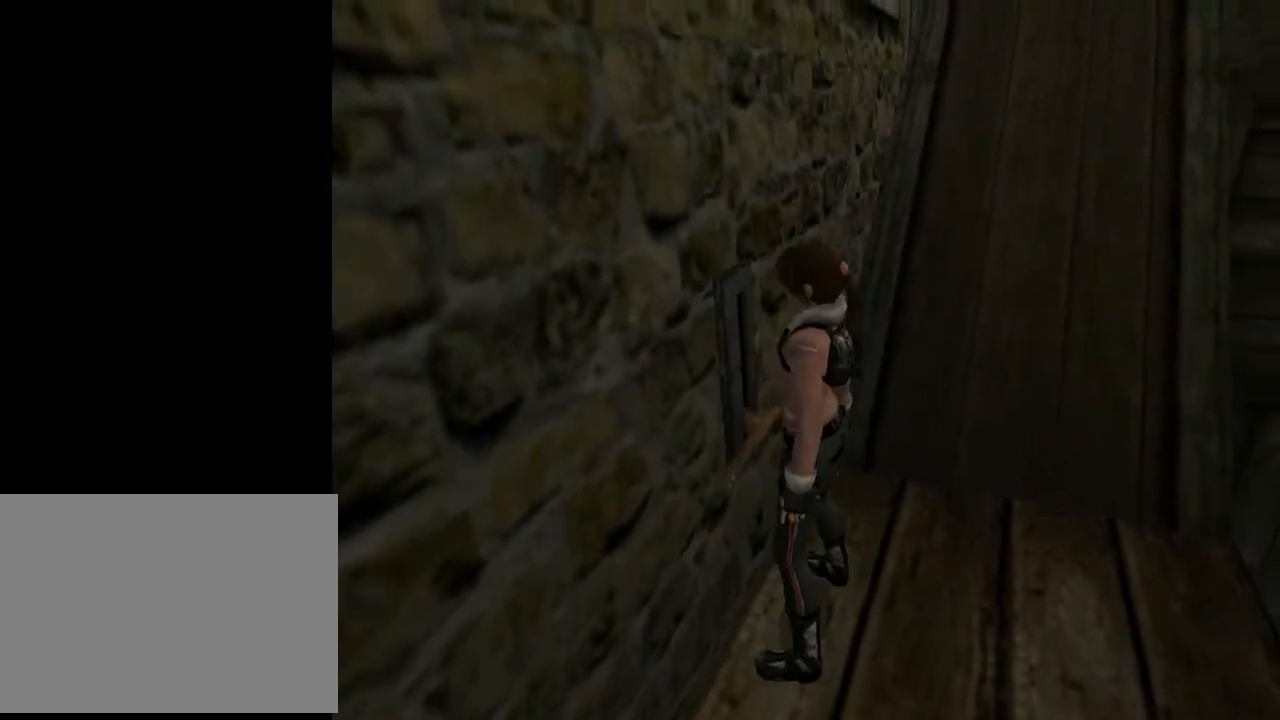
{"buttons": ["DPAD_DOWN"], "left_stick": "center", "right_stick": "center", "events": []}
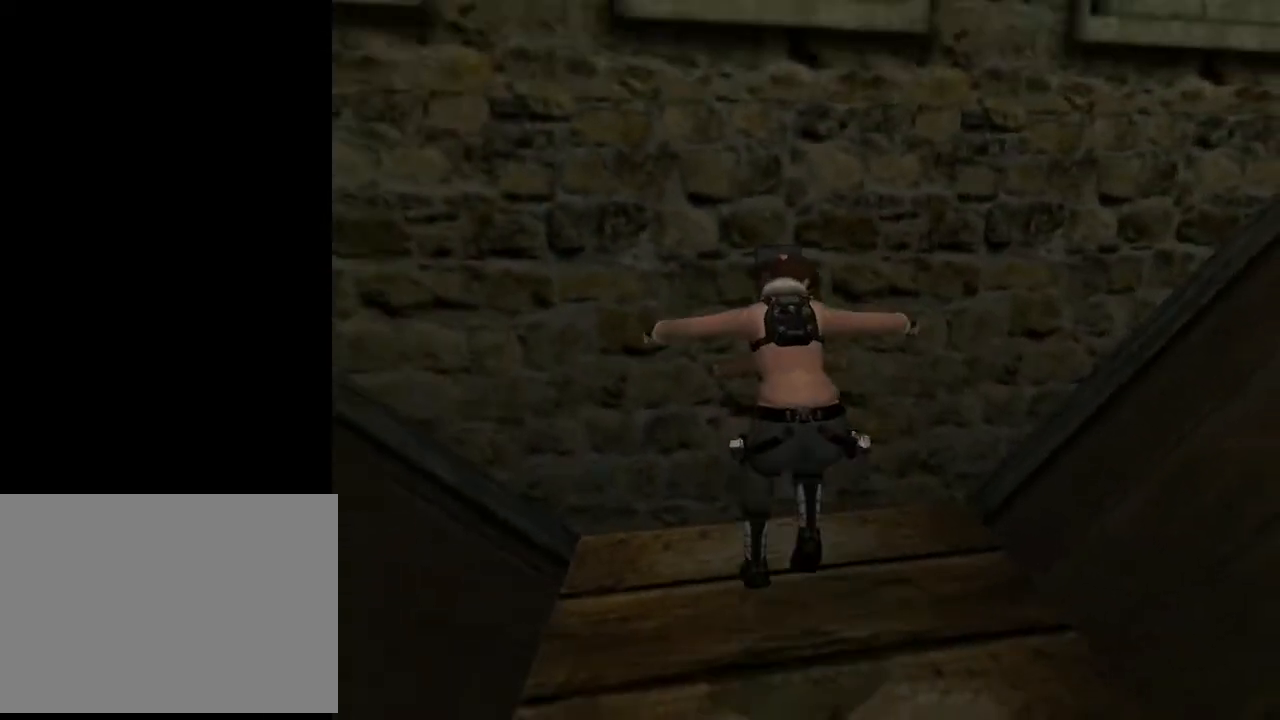
{"buttons": ["DPAD_DOWN"], "left_stick": "center", "right_stick": "center", "events": []}
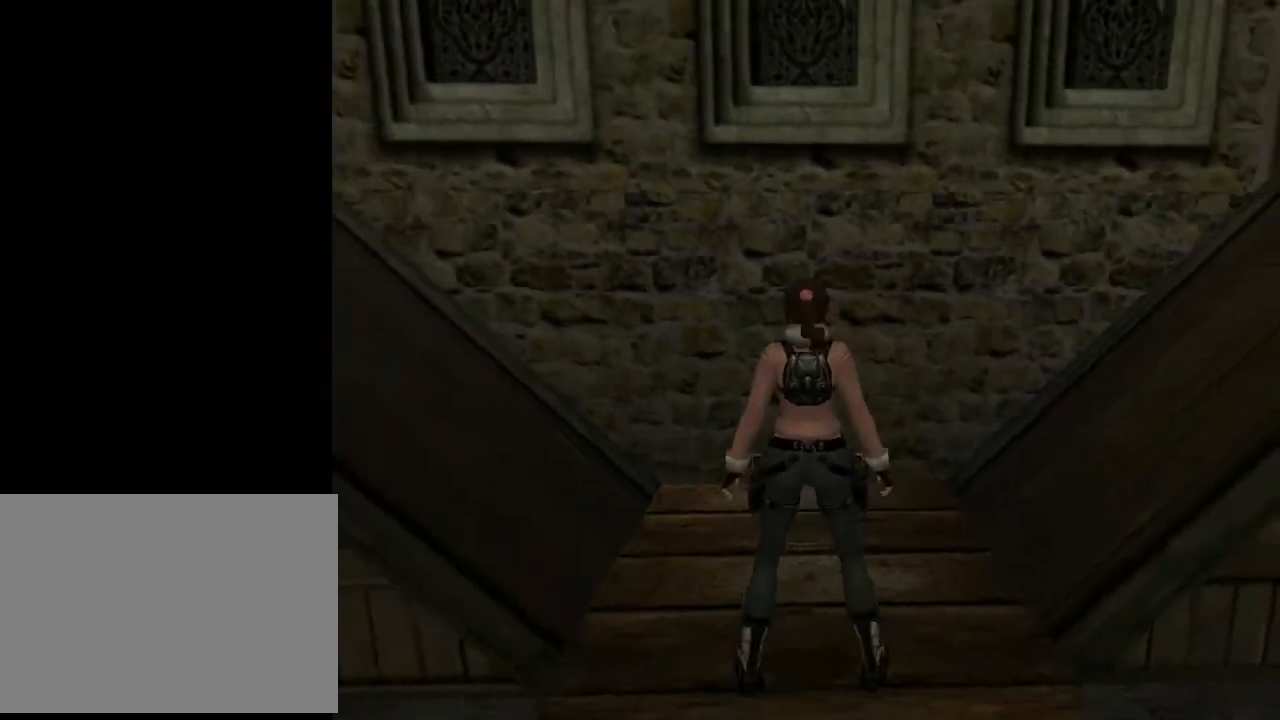
{"buttons": ["DPAD_DOWN"], "left_stick": "center", "right_stick": "center", "events": []}
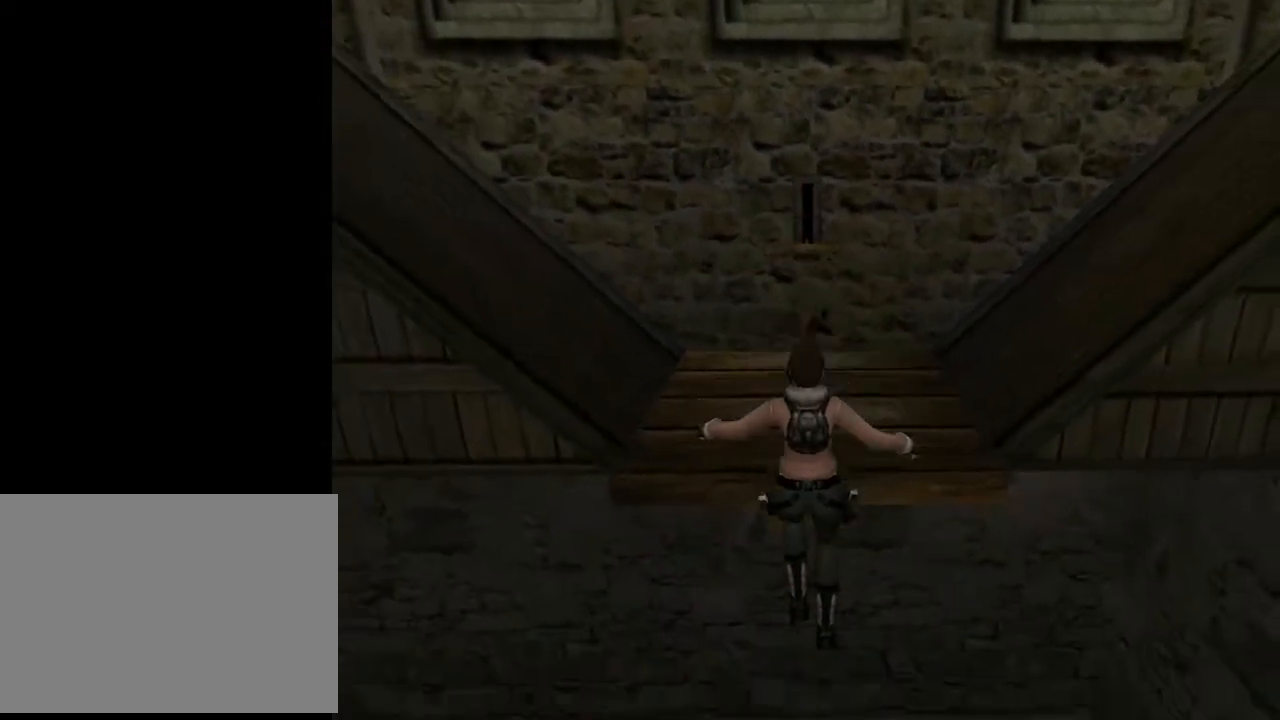
{"buttons": ["L2"], "left_stick": "center", "right_stick": "center", "events": [[333, "DPAD_DOWN", "up"], [500, "L2", "down"]]}
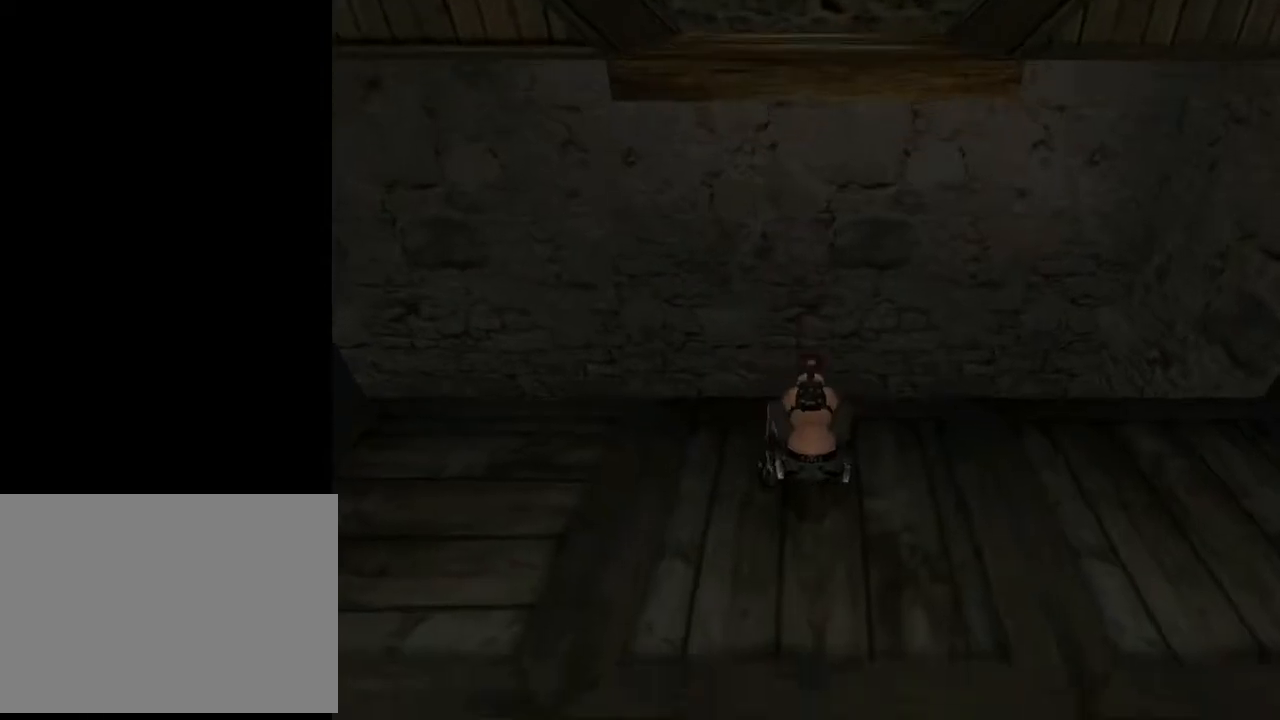
{"buttons": ["L2", "DPAD_DOWN"], "left_stick": "center", "right_stick": "center", "events": [[400, "DPAD_DOWN", "down"]]}
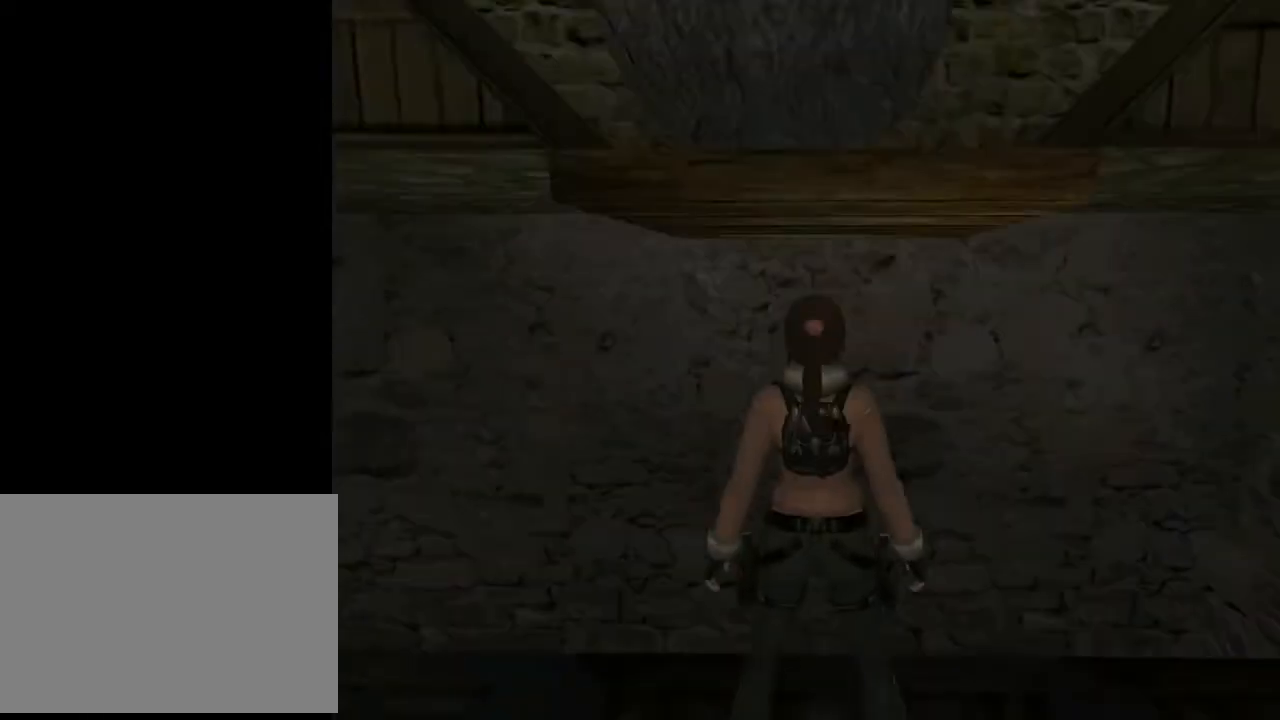
{"buttons": ["L2"], "left_stick": "center", "right_stick": "center", "events": [[300, "DPAD_DOWN", "up"]]}
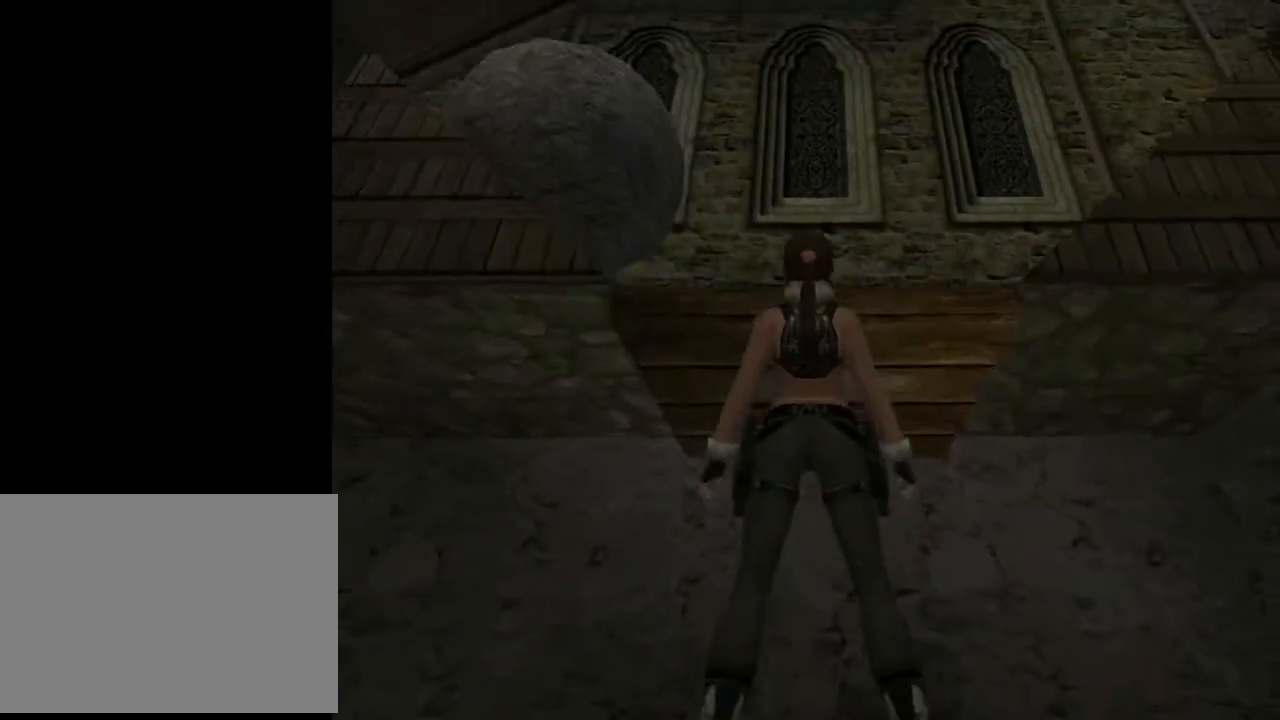
{"buttons": ["L2"], "left_stick": "center", "right_stick": "center", "events": []}
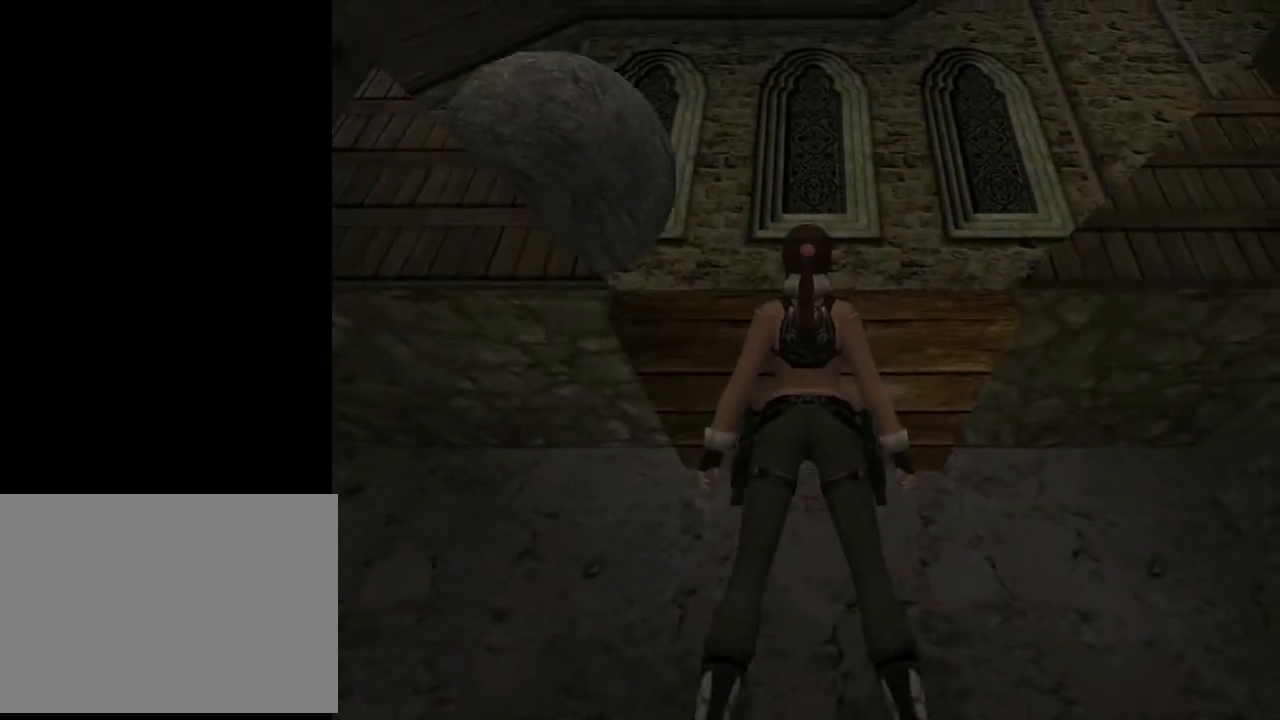
{"buttons": ["L2"], "left_stick": "center", "right_stick": "center", "events": []}
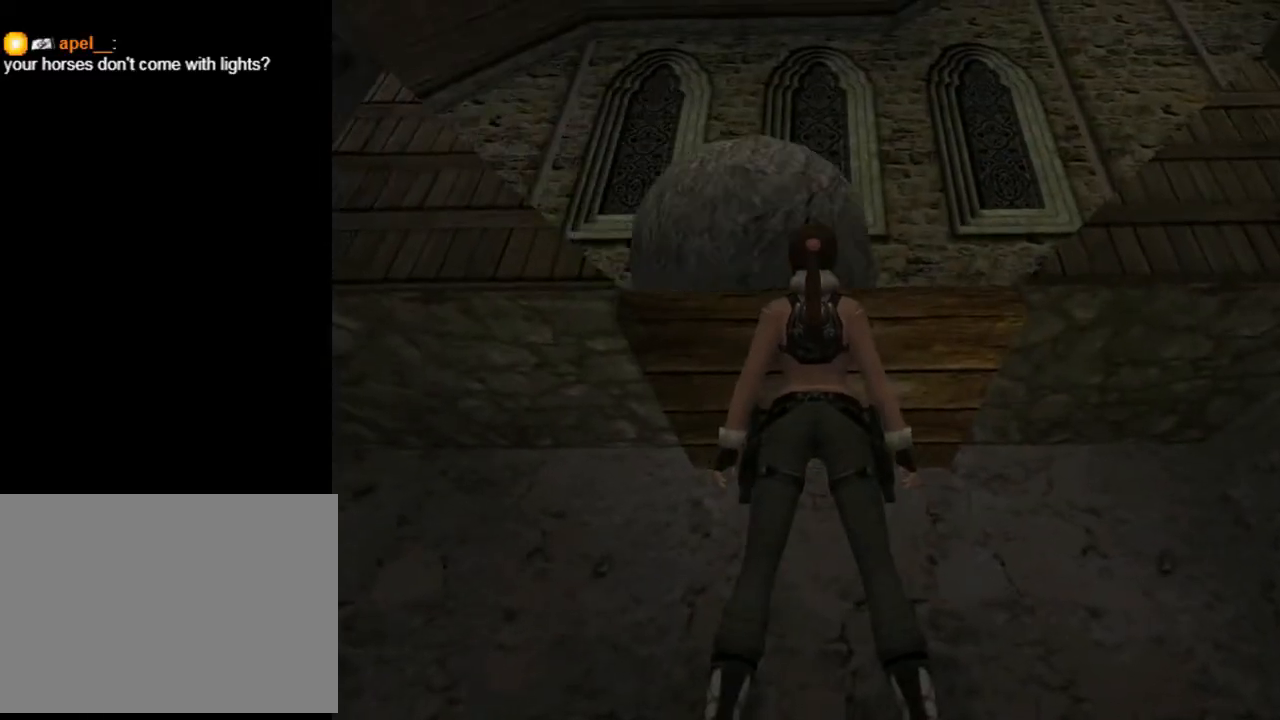
{"buttons": ["L2"], "left_stick": "center", "right_stick": "center", "events": []}
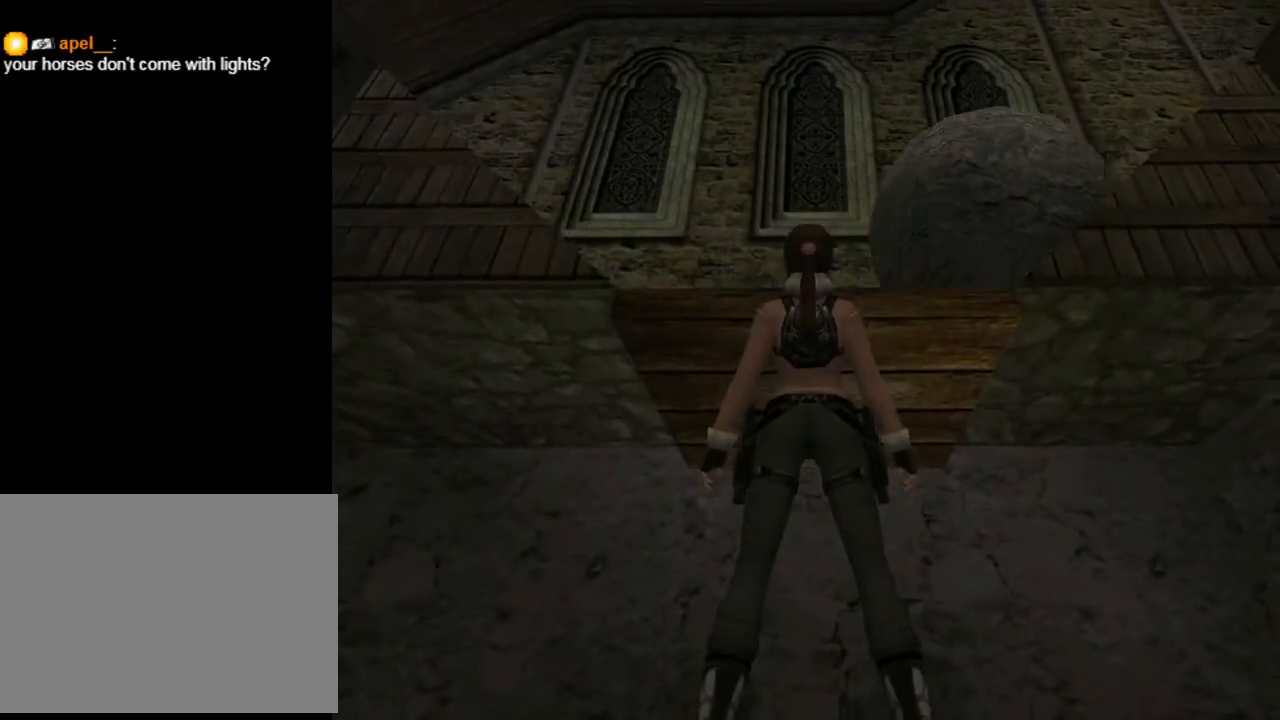
{"buttons": ["L2", "DPAD_UP"], "left_stick": "center", "right_stick": "center", "events": [[433, "DPAD_UP", "down"]]}
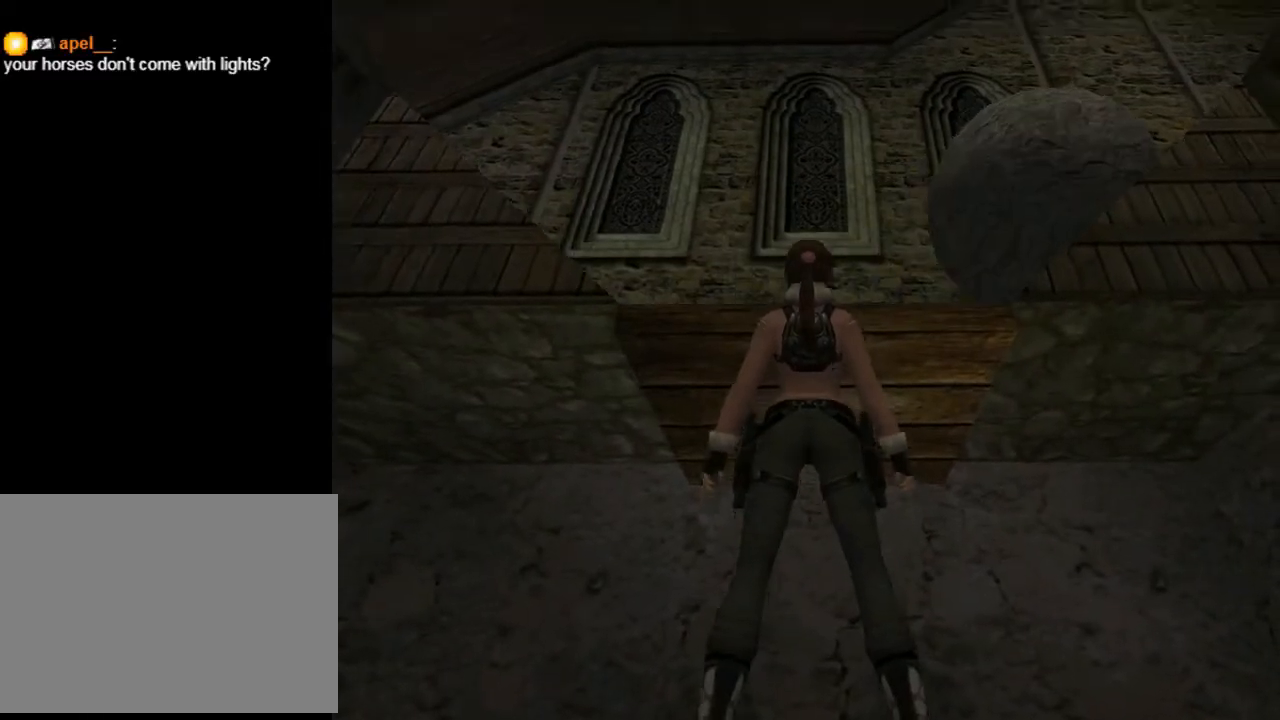
{"buttons": ["L2"], "left_stick": "center", "right_stick": "center", "events": [[233, "DPAD_UP", "up"]]}
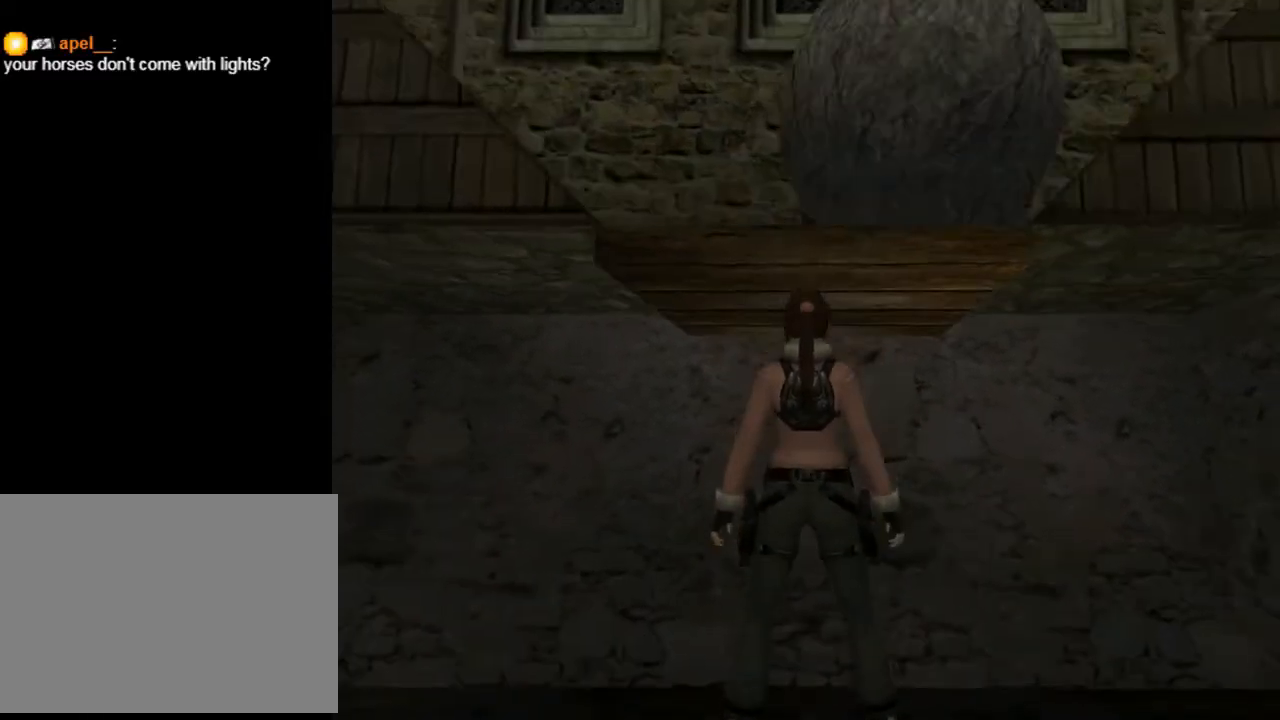
{"buttons": ["L2", "DPAD_UP"], "left_stick": "center", "right_stick": "center", "events": [[300, "DPAD_UP", "down"]]}
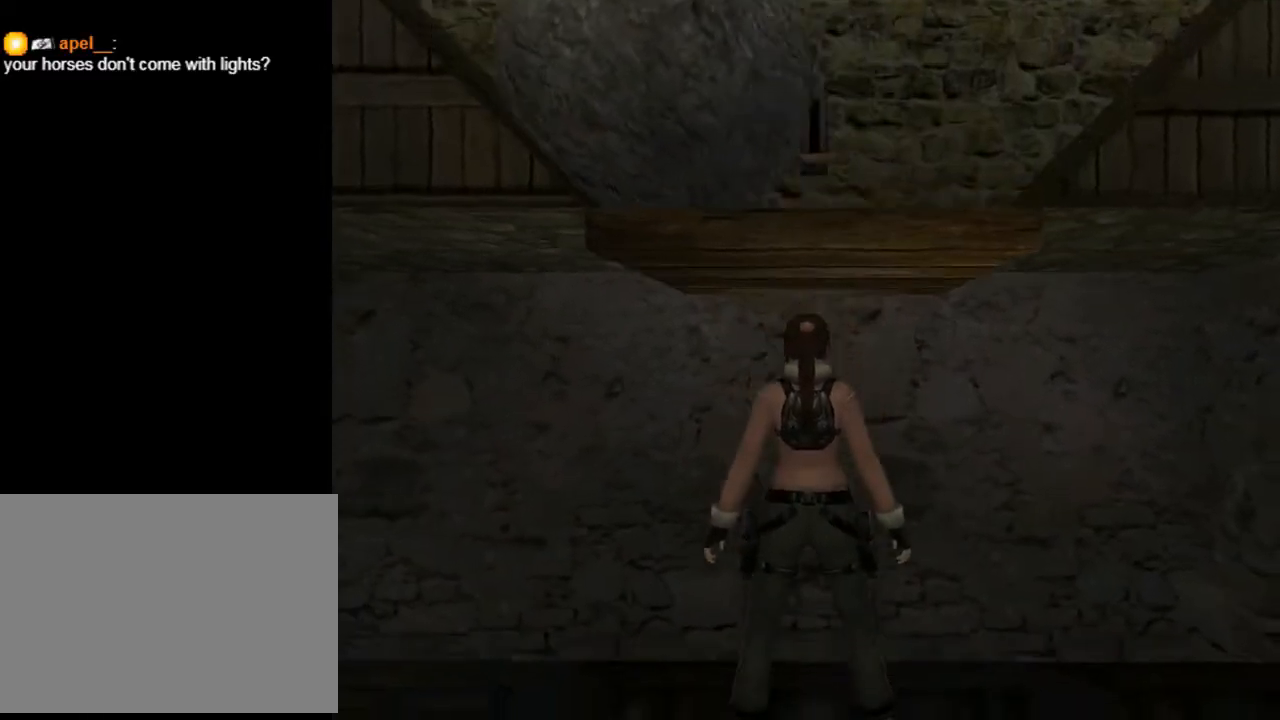
{"buttons": ["L2"], "left_stick": "center", "right_stick": "center", "events": [[467, "DPAD_UP", "up"]]}
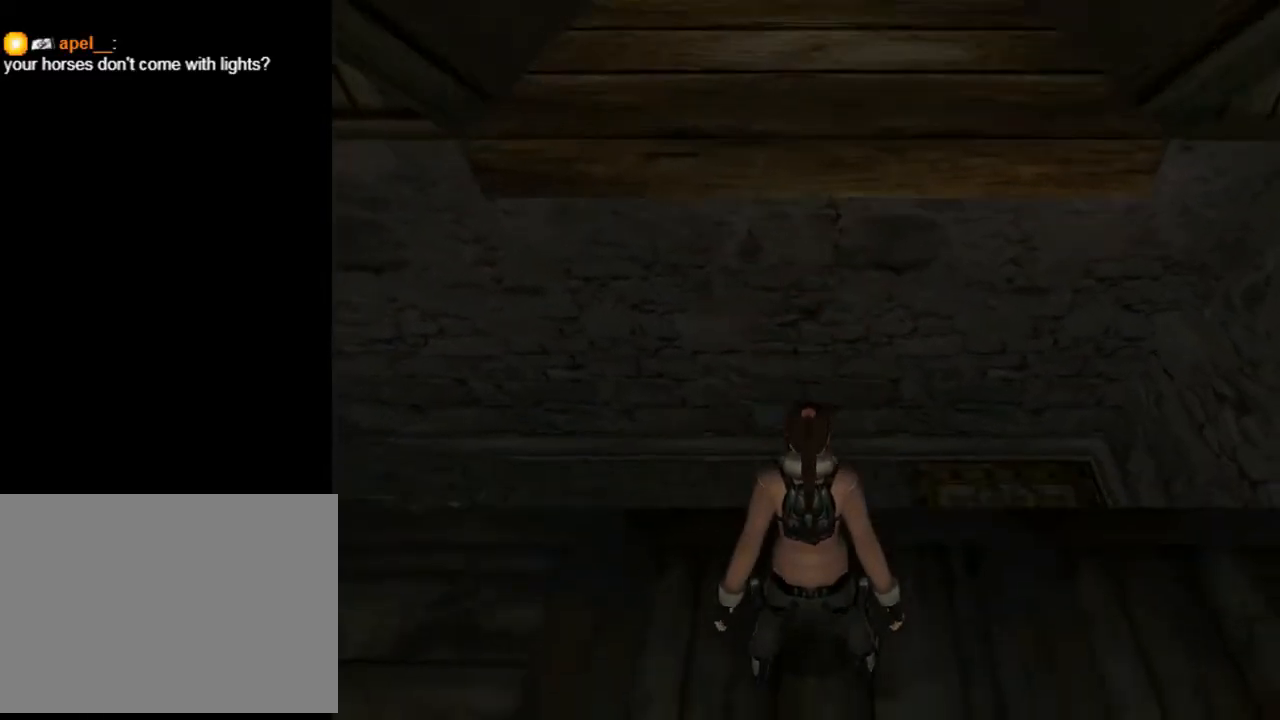
{"buttons": ["L2"], "left_stick": "center", "right_stick": "center", "events": []}
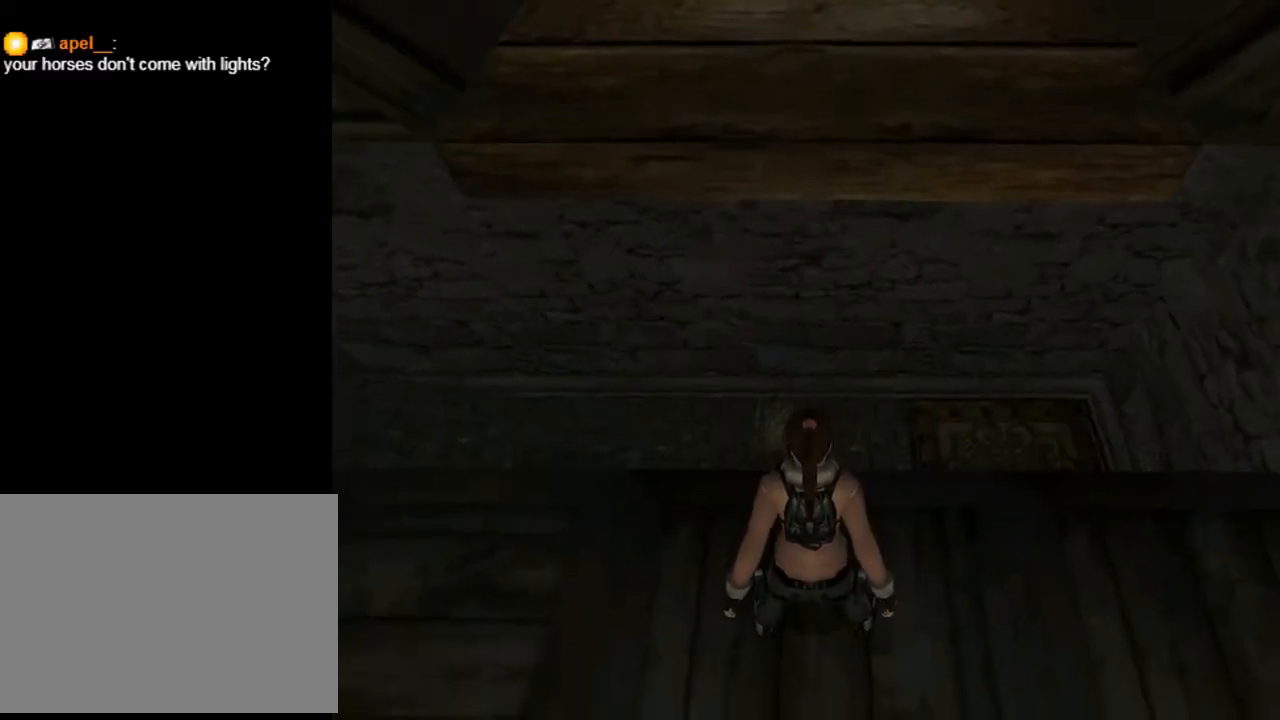
{"buttons": ["L2", "DPAD_DOWN"], "left_stick": "center", "right_stick": "center", "events": [[33, "DPAD_DOWN", "down"]]}
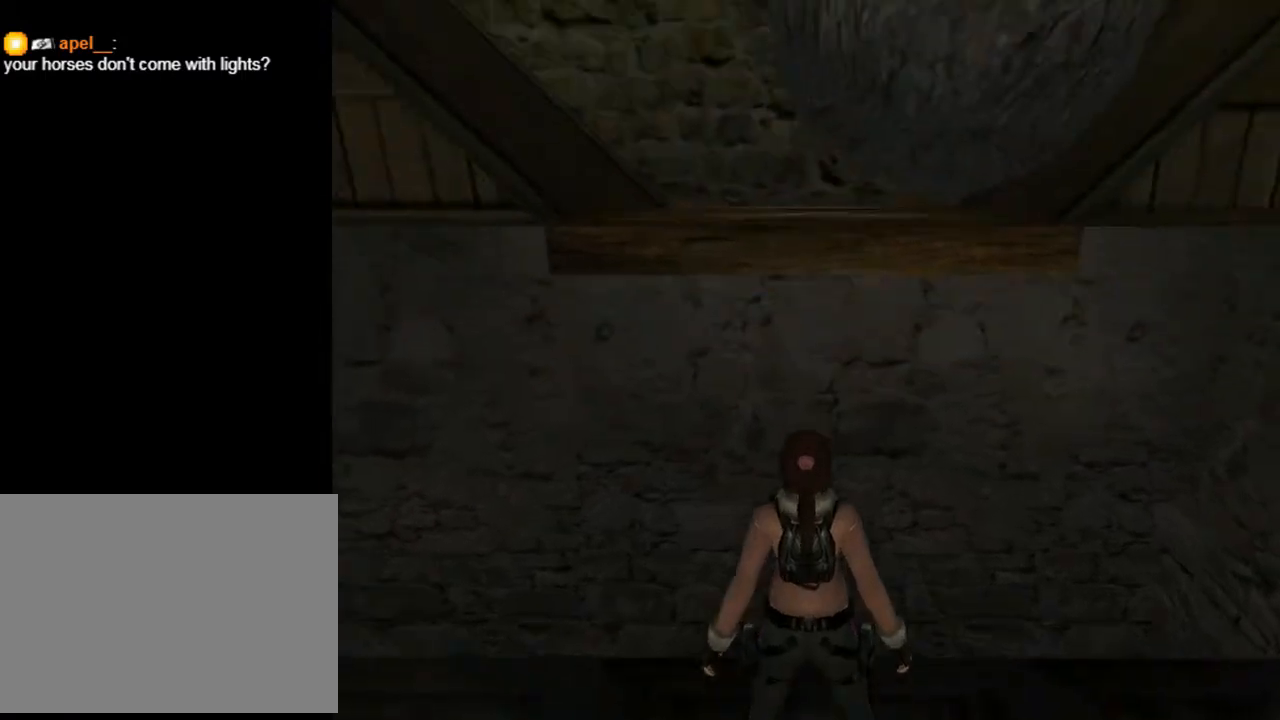
{"buttons": ["L2"], "left_stick": "center", "right_stick": "center", "events": [[133, "DPAD_DOWN", "up"]]}
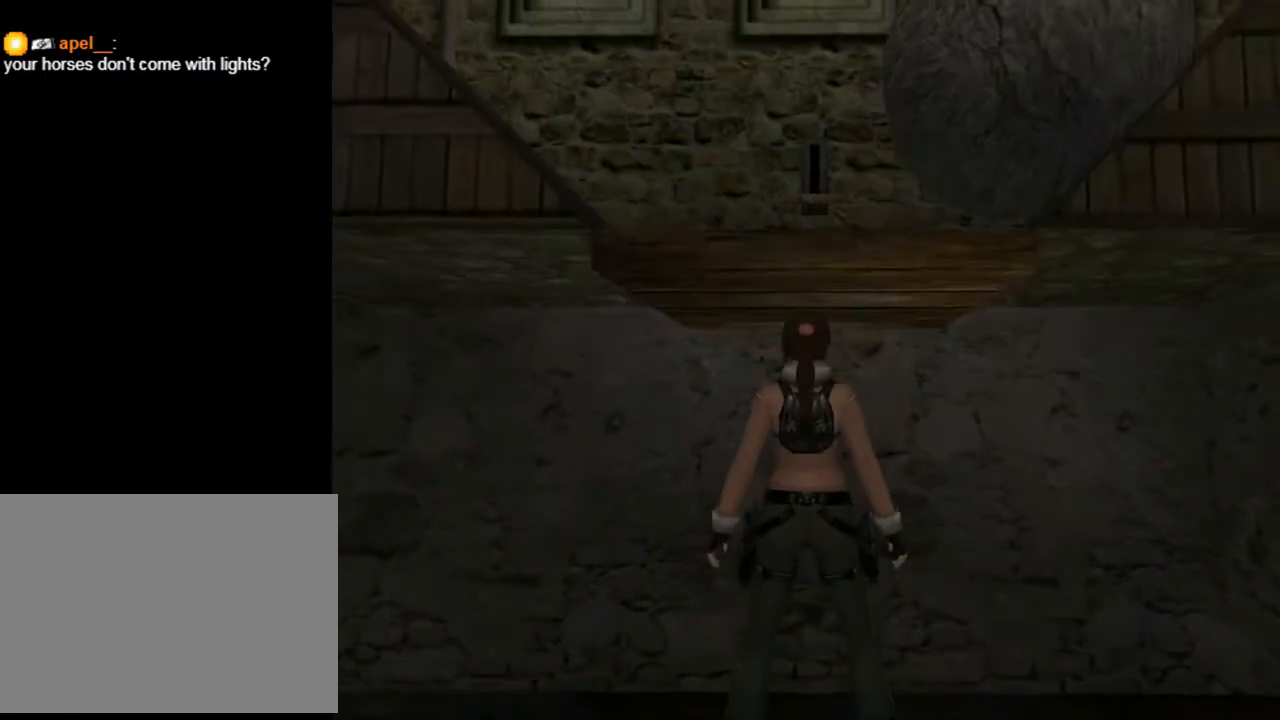
{"buttons": ["L2", "DPAD_RIGHT"], "left_stick": "center", "right_stick": "center", "events": [[433, "DPAD_RIGHT", "down"]]}
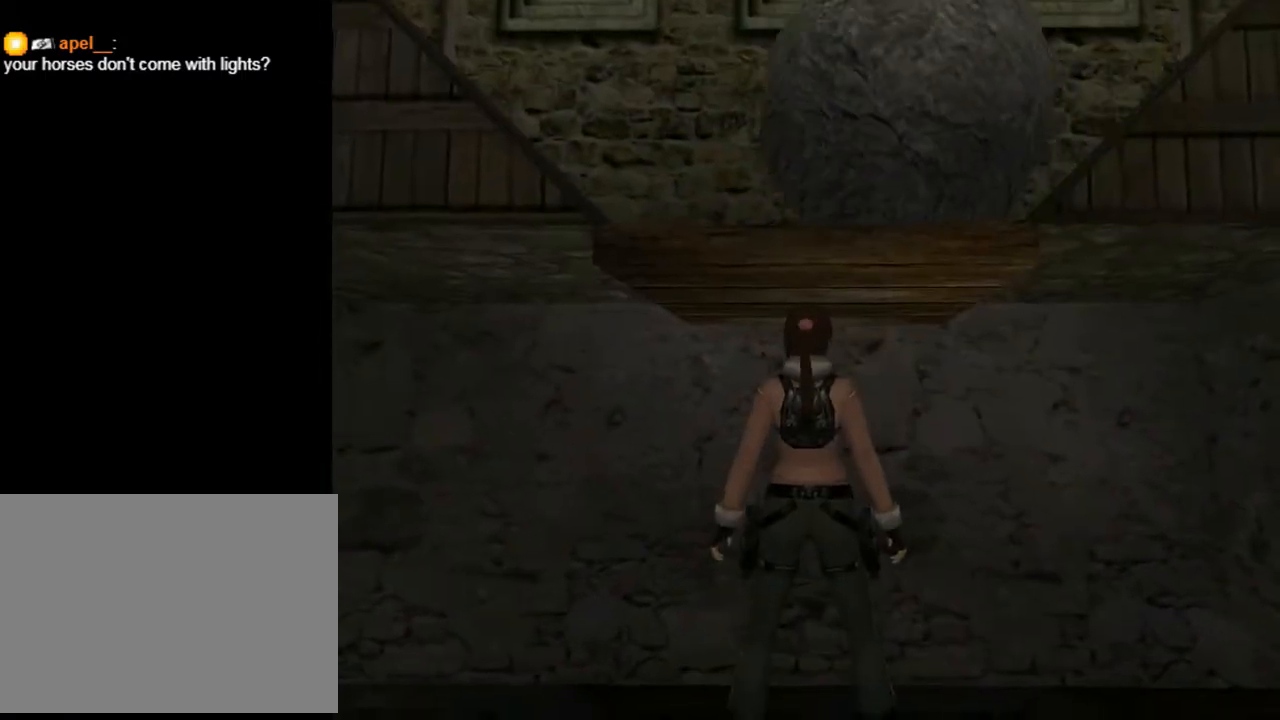
{"buttons": ["L2", "DPAD_RIGHT"], "left_stick": "center", "right_stick": "center", "events": []}
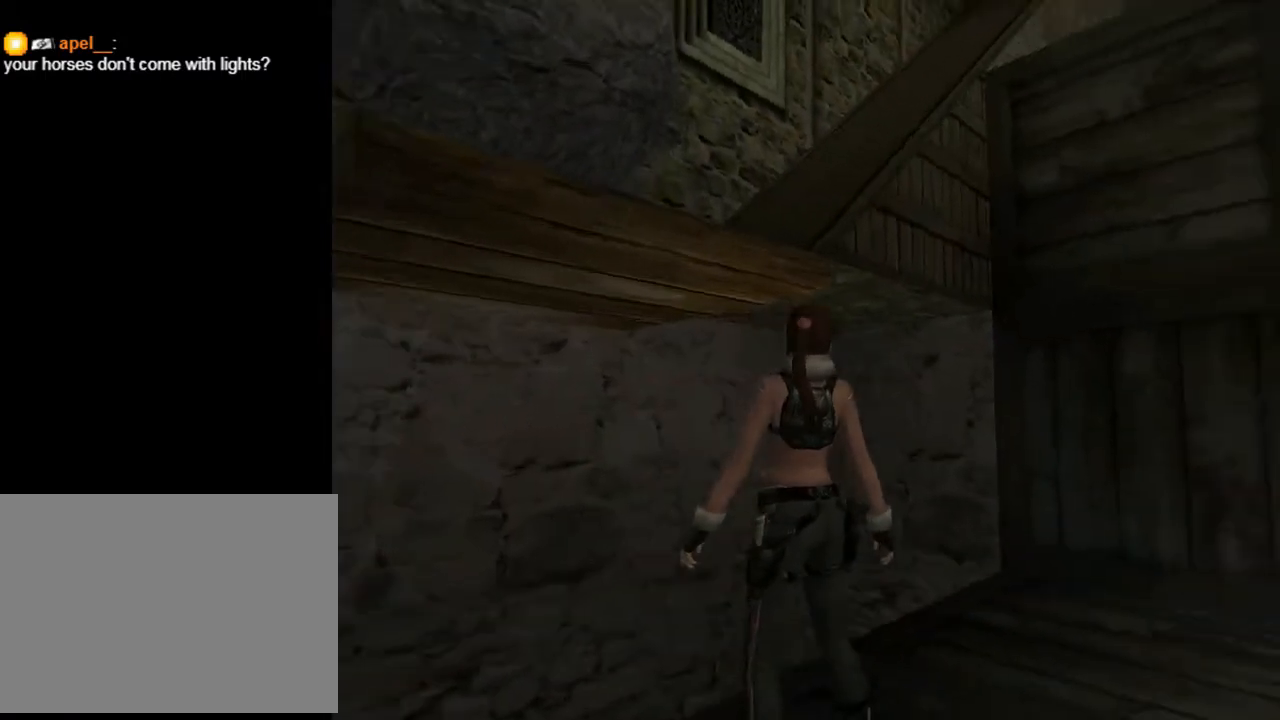
{"buttons": ["L2", "DPAD_RIGHT"], "left_stick": "center", "right_stick": "center", "events": []}